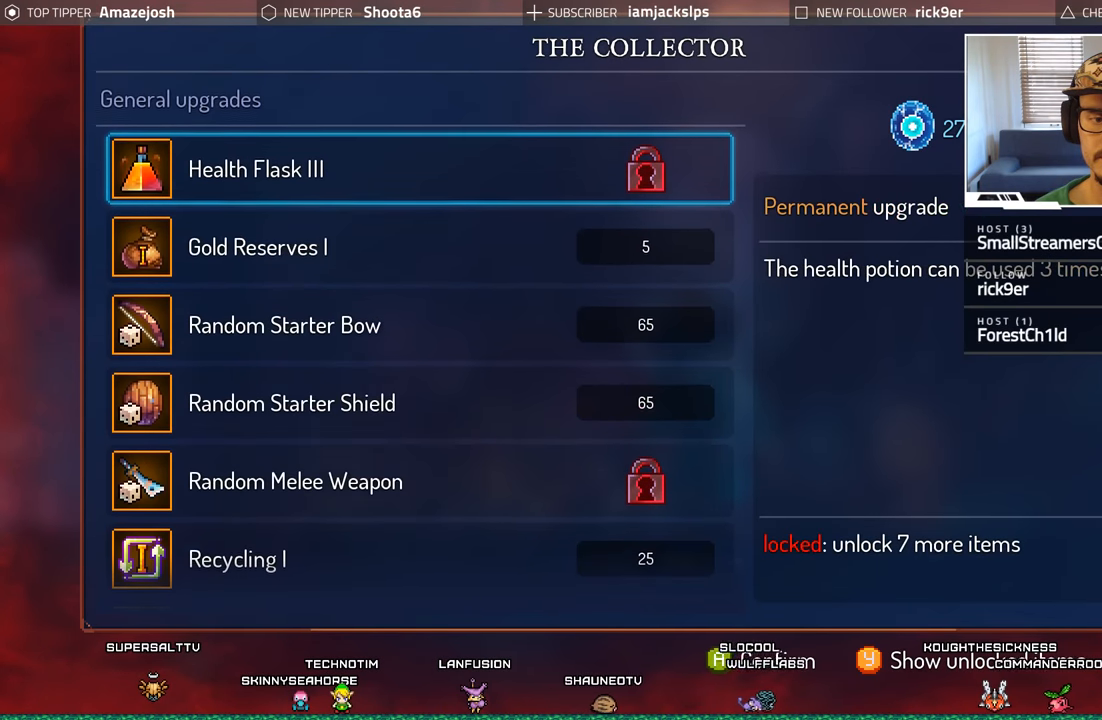
Gameplay with a controller (Xbox layout); each line is a JSON object with the inputs held at the frame after it. "events" lists button and stick changes between this image and that frame as [ms after this image, input, new state], when the widget could be followed in between. Not read: L3 R3.
{"buttons": [], "left_stick": "center", "right_stick": "center", "events": [[100, "DPAD_DOWN", "down"], [200, "DPAD_DOWN", "up"]]}
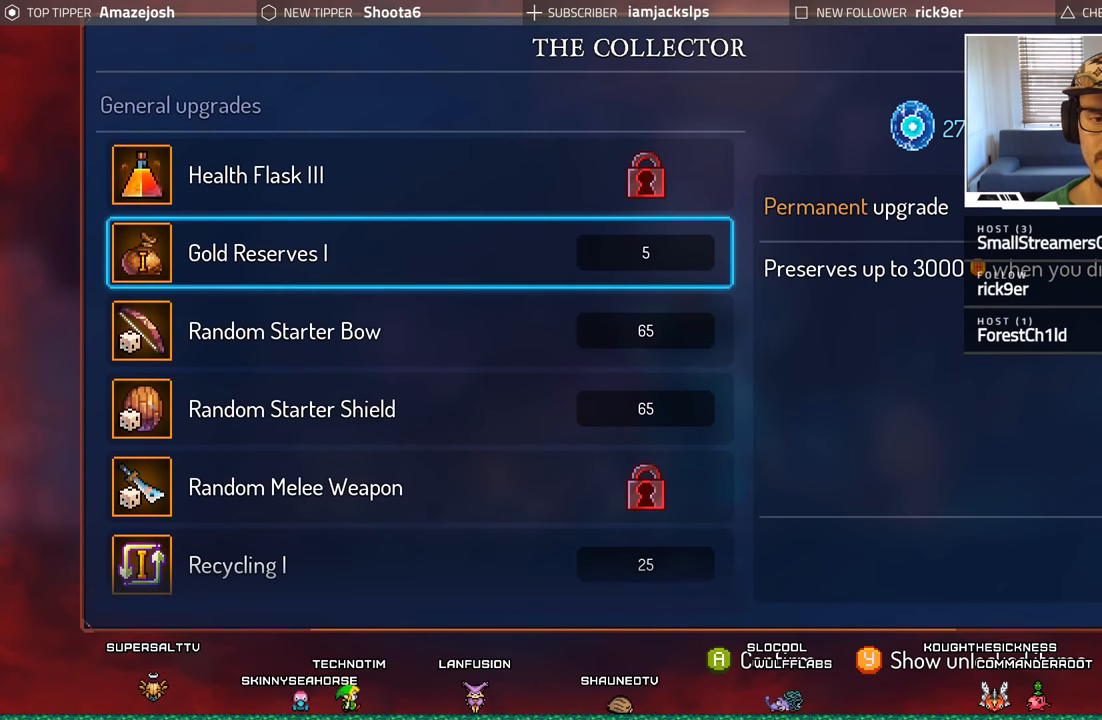
{"buttons": [], "left_stick": "center", "right_stick": "center", "events": [[134, "DPAD_DOWN", "down"], [250, "DPAD_DOWN", "up"], [334, "DPAD_DOWN", "down"], [450, "DPAD_DOWN", "up"]]}
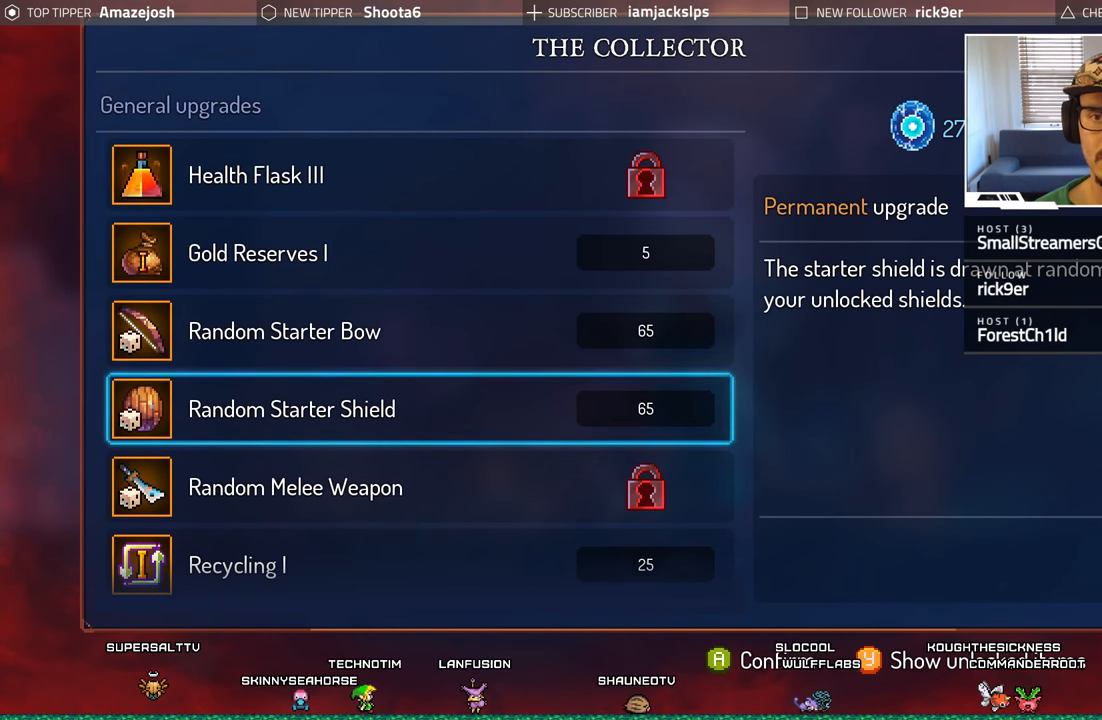
{"buttons": ["DPAD_UP"], "left_stick": "center", "right_stick": "center", "events": [[150, "DPAD_UP", "down"], [284, "DPAD_UP", "up"], [467, "DPAD_UP", "down"]]}
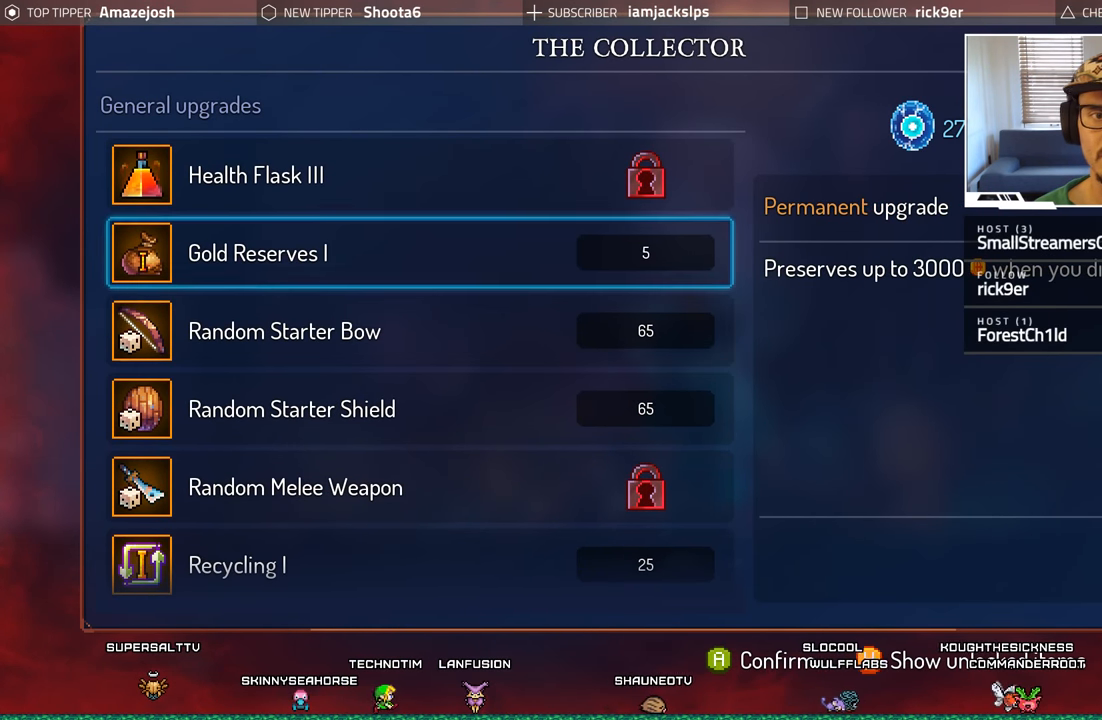
{"buttons": ["DPAD_DOWN"], "left_stick": "center", "right_stick": "center", "events": [[50, "DPAD_UP", "up"], [450, "DPAD_DOWN", "down"]]}
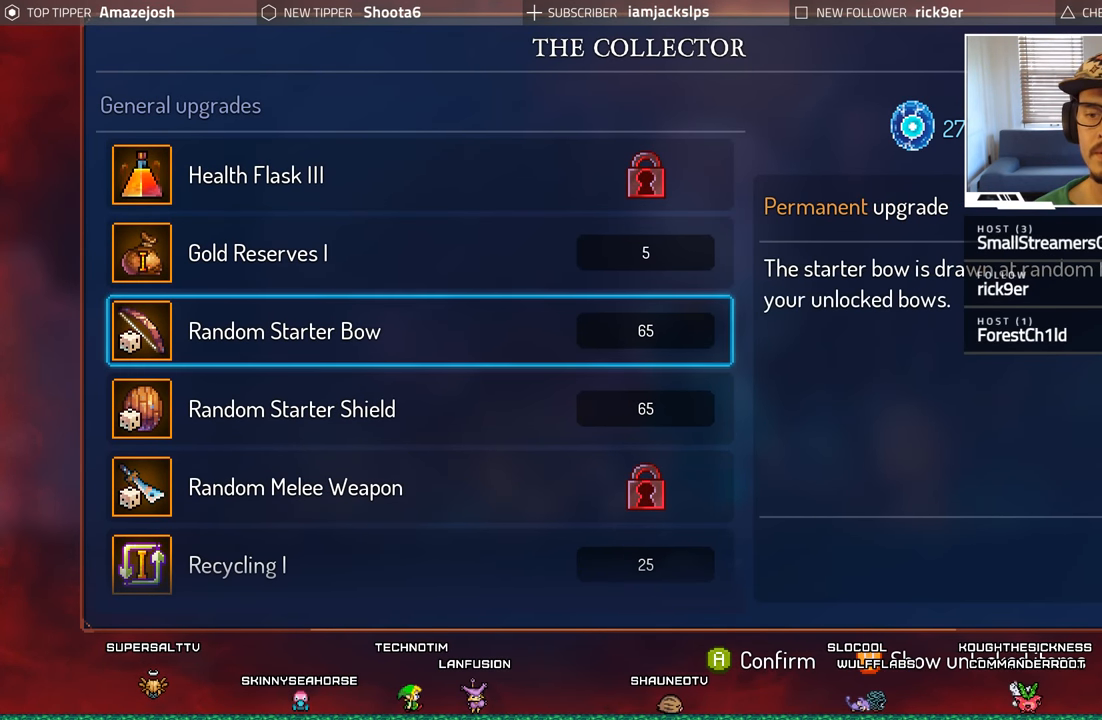
{"buttons": ["DPAD_UP"], "left_stick": "center", "right_stick": "center", "events": [[84, "DPAD_DOWN", "up"], [500, "DPAD_UP", "down"]]}
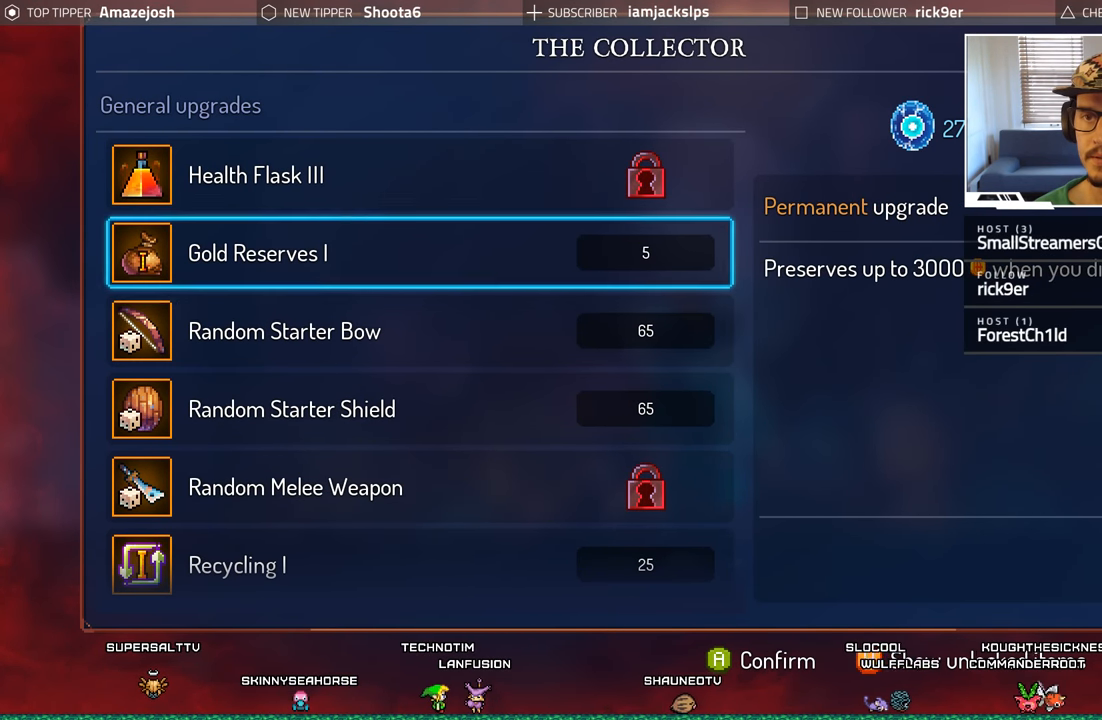
{"buttons": [], "left_stick": "center", "right_stick": "center", "events": [[134, "DPAD_UP", "up"]]}
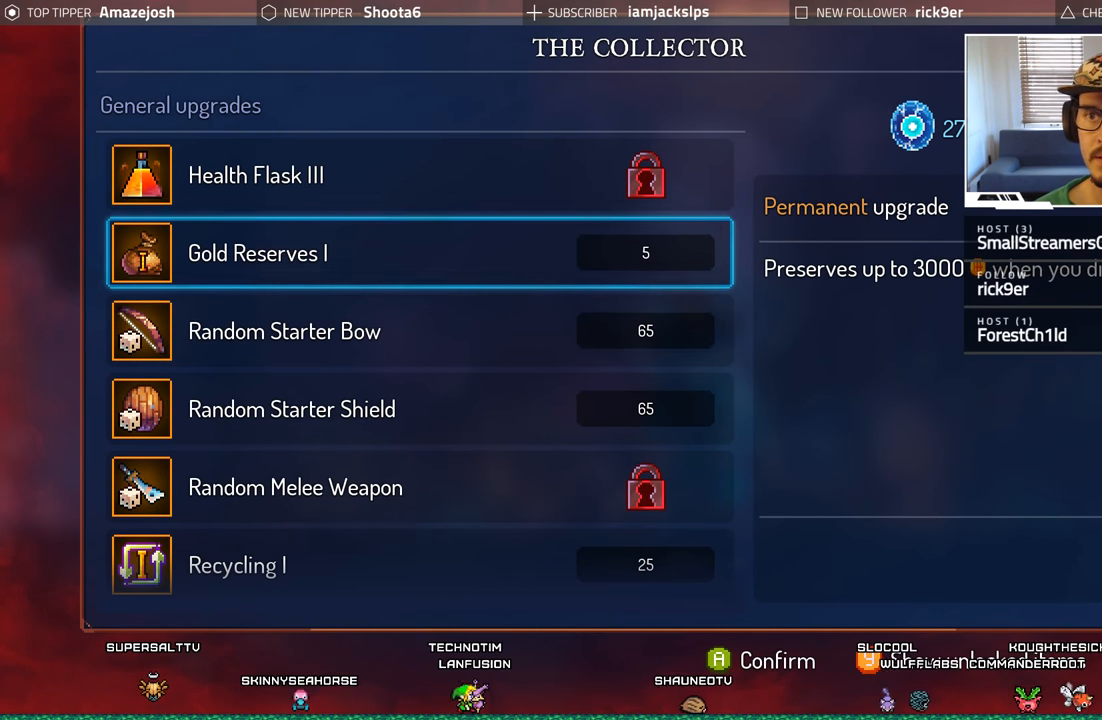
{"buttons": ["DPAD_DOWN"], "left_stick": "center", "right_stick": "center", "events": [[450, "DPAD_DOWN", "down"]]}
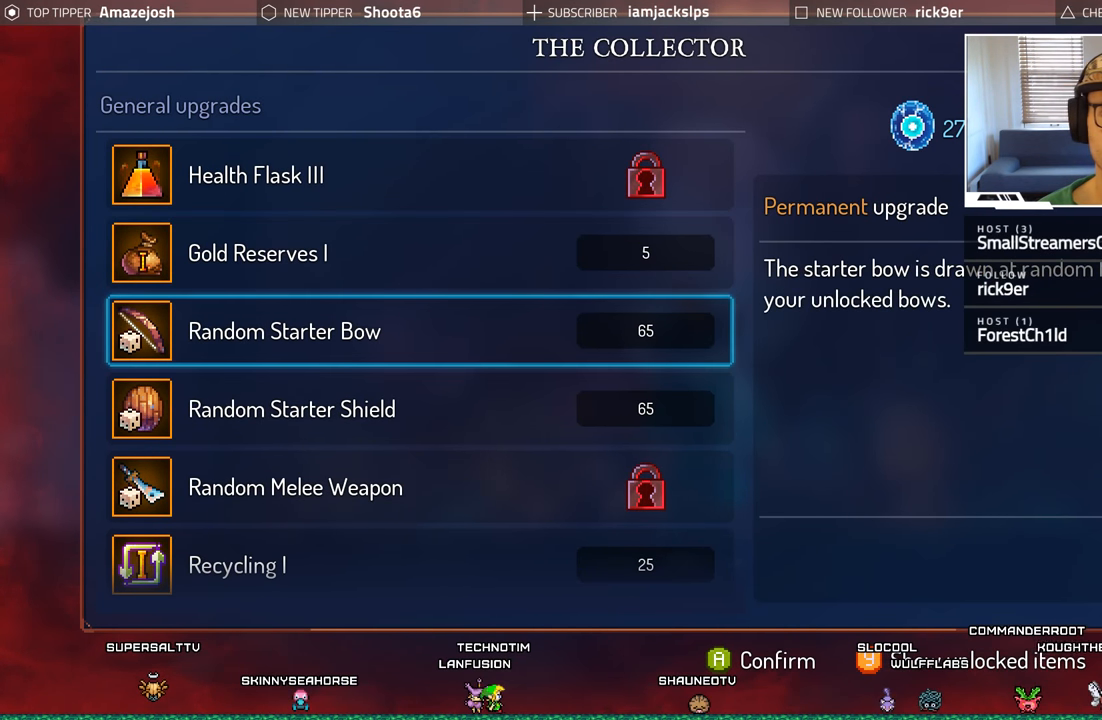
{"buttons": [], "left_stick": "center", "right_stick": "center", "events": [[50, "DPAD_DOWN", "up"], [284, "DPAD_DOWN", "down"], [434, "DPAD_DOWN", "up"]]}
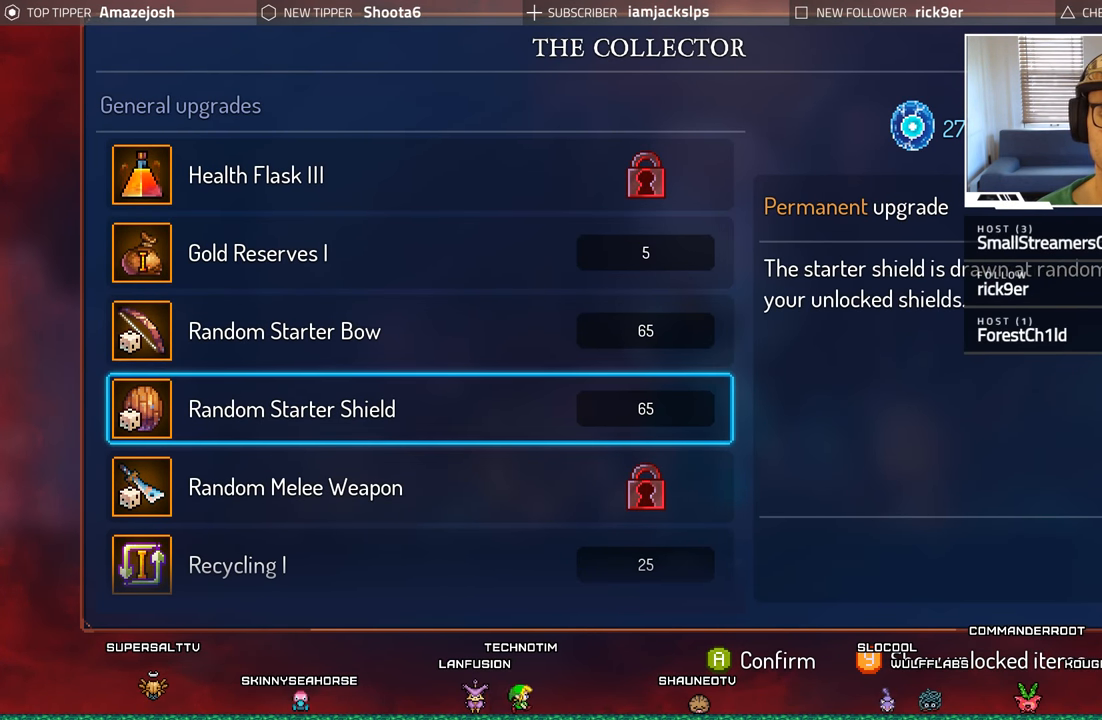
{"buttons": [], "left_stick": "center", "right_stick": "center", "events": [[34, "DPAD_DOWN", "down"], [167, "DPAD_DOWN", "up"], [267, "DPAD_DOWN", "down"], [384, "DPAD_DOWN", "up"]]}
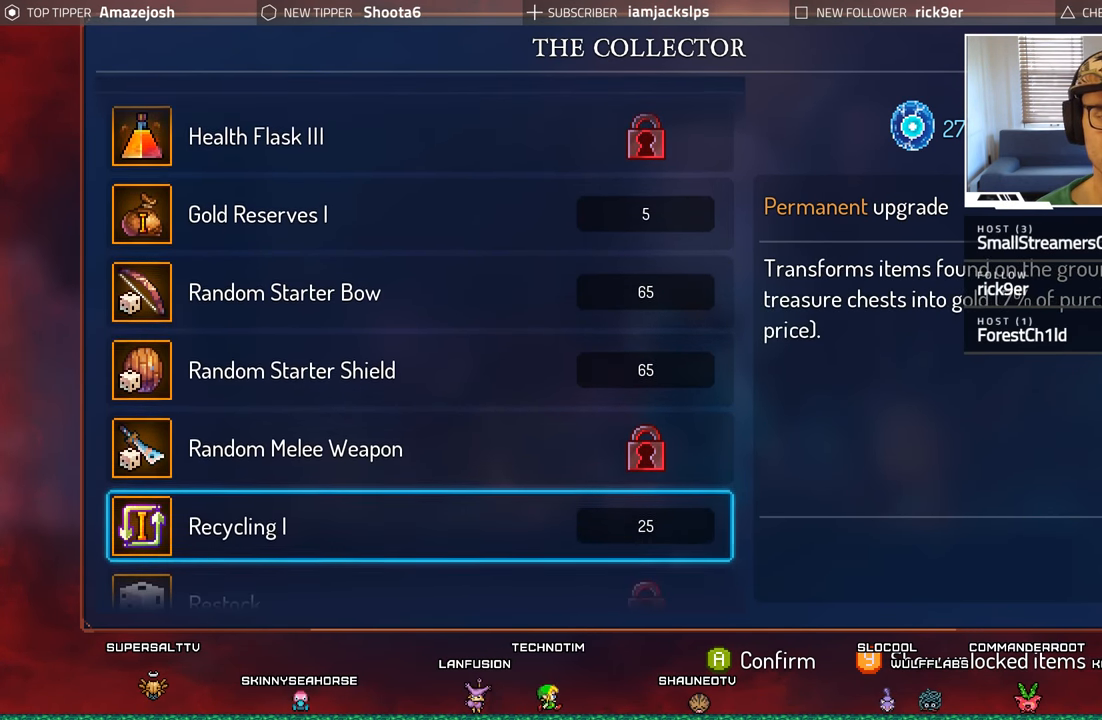
{"buttons": [], "left_stick": "center", "right_stick": "center", "events": [[83, "DPAD_DOWN", "down"], [216, "DPAD_DOWN", "up"]]}
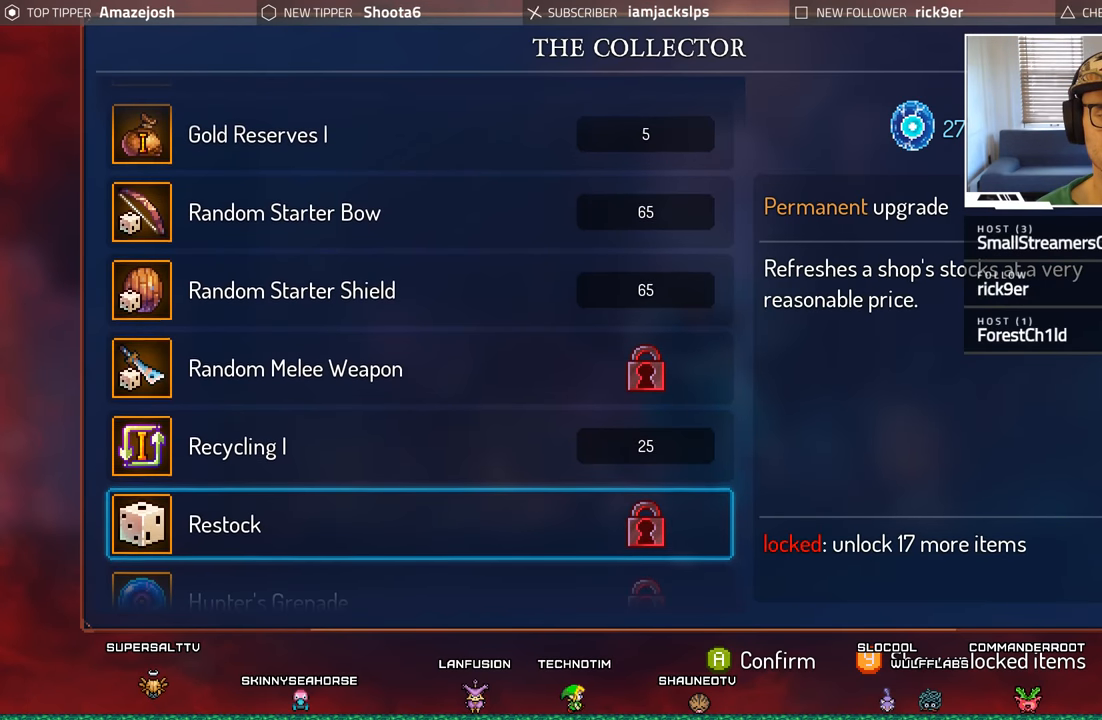
{"buttons": [], "left_stick": "center", "right_stick": "center", "events": [[50, "DPAD_DOWN", "down"], [166, "DPAD_DOWN", "up"], [366, "DPAD_DOWN", "down"], [483, "DPAD_DOWN", "up"]]}
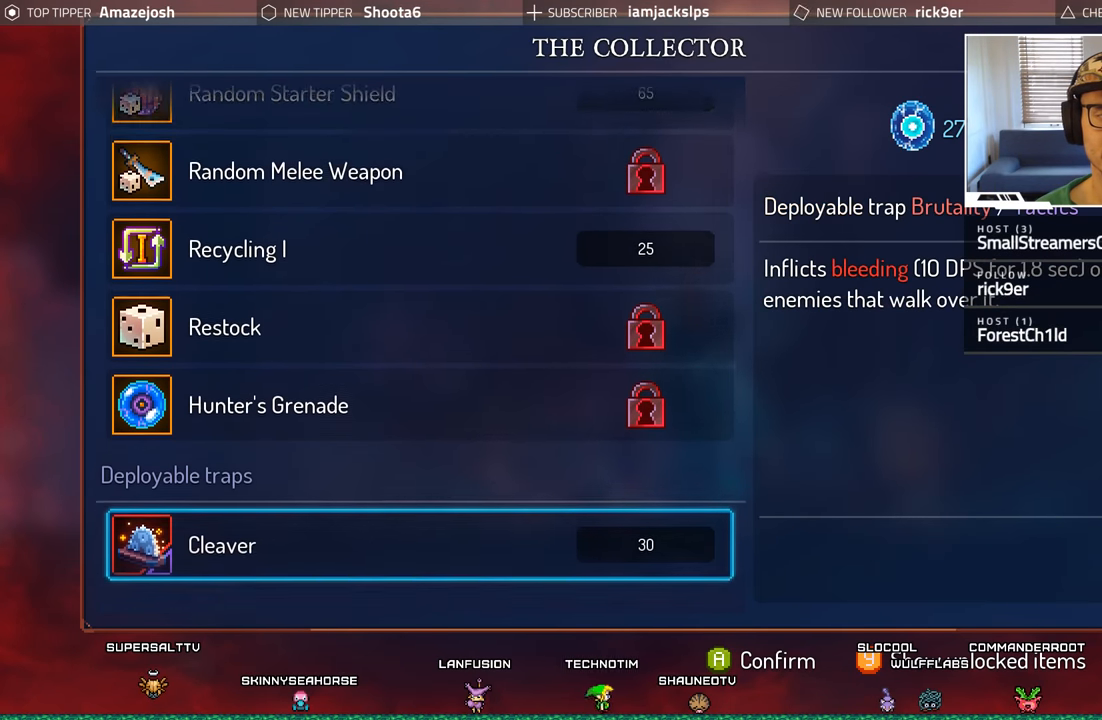
{"buttons": ["DPAD_DOWN"], "left_stick": "center", "right_stick": "center", "events": [[466, "DPAD_DOWN", "down"]]}
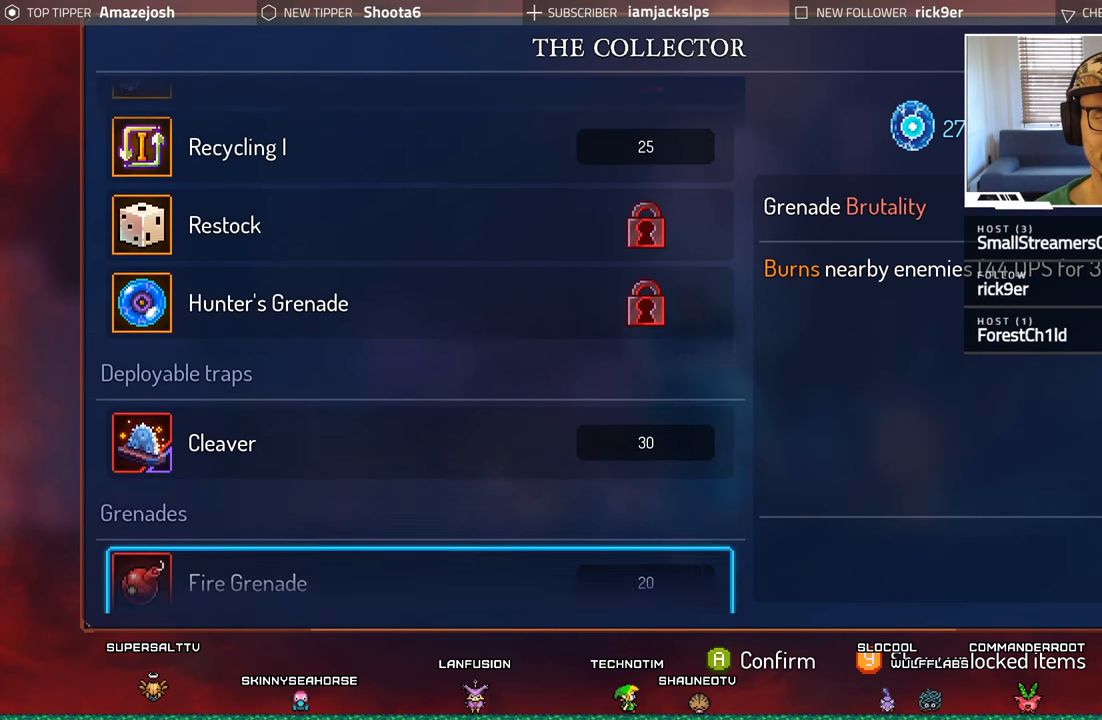
{"buttons": ["DPAD_DOWN"], "left_stick": "center", "right_stick": "center", "events": [[116, "DPAD_DOWN", "up"], [383, "DPAD_DOWN", "down"]]}
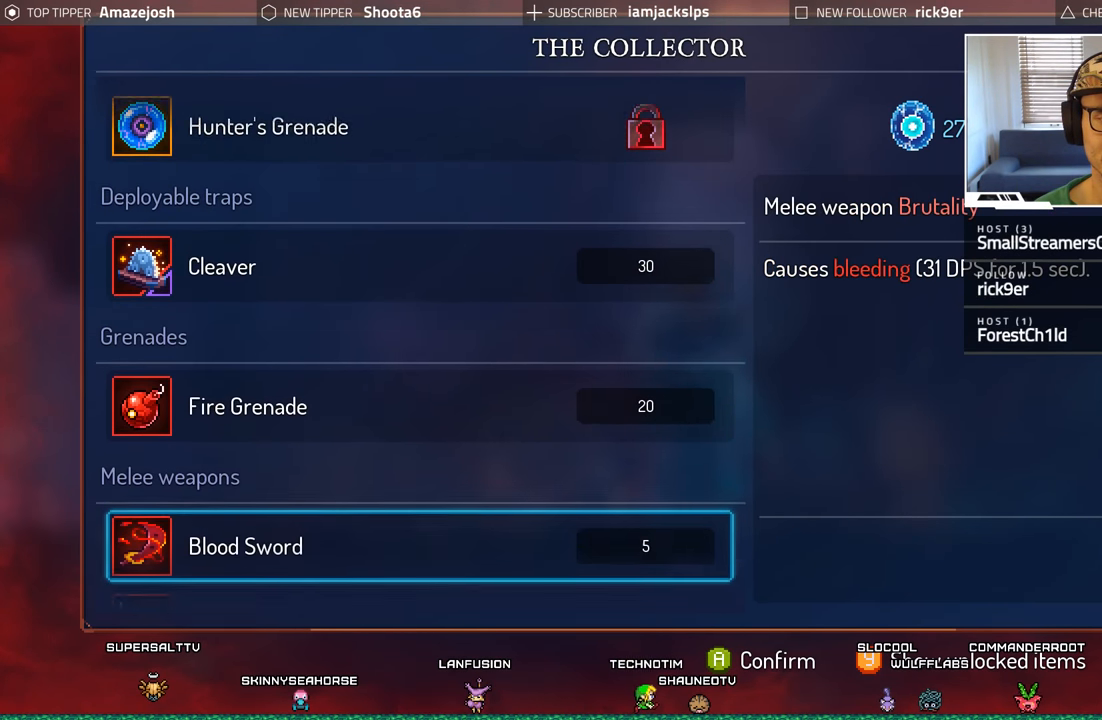
{"buttons": [], "left_stick": "center", "right_stick": "center", "events": [[33, "DPAD_DOWN", "up"], [250, "DPAD_DOWN", "down"], [416, "DPAD_DOWN", "up"]]}
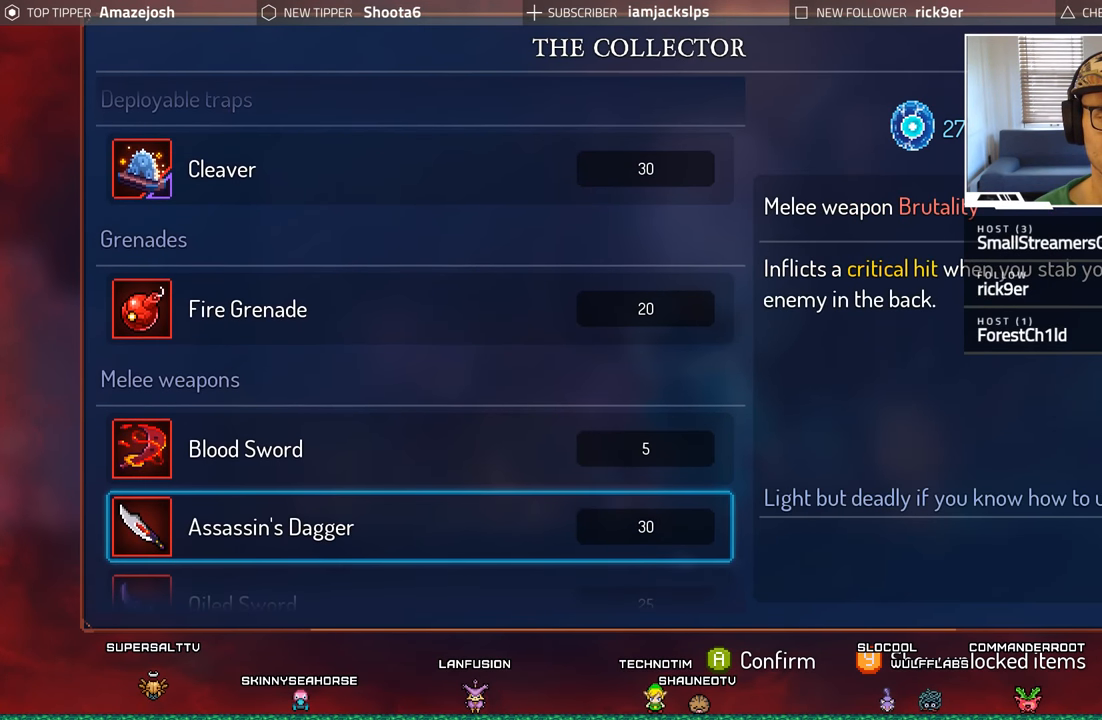
{"buttons": [], "left_stick": "center", "right_stick": "center", "events": []}
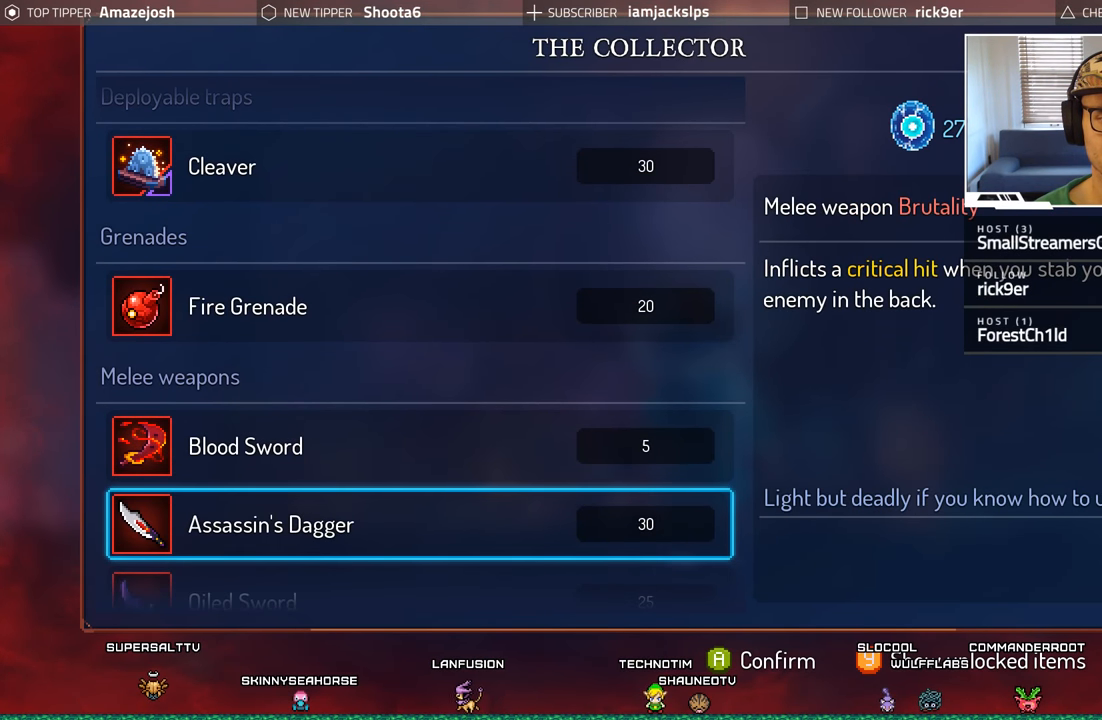
{"buttons": [], "left_stick": "center", "right_stick": "center", "events": [[333, "DPAD_UP", "down"], [433, "DPAD_UP", "up"]]}
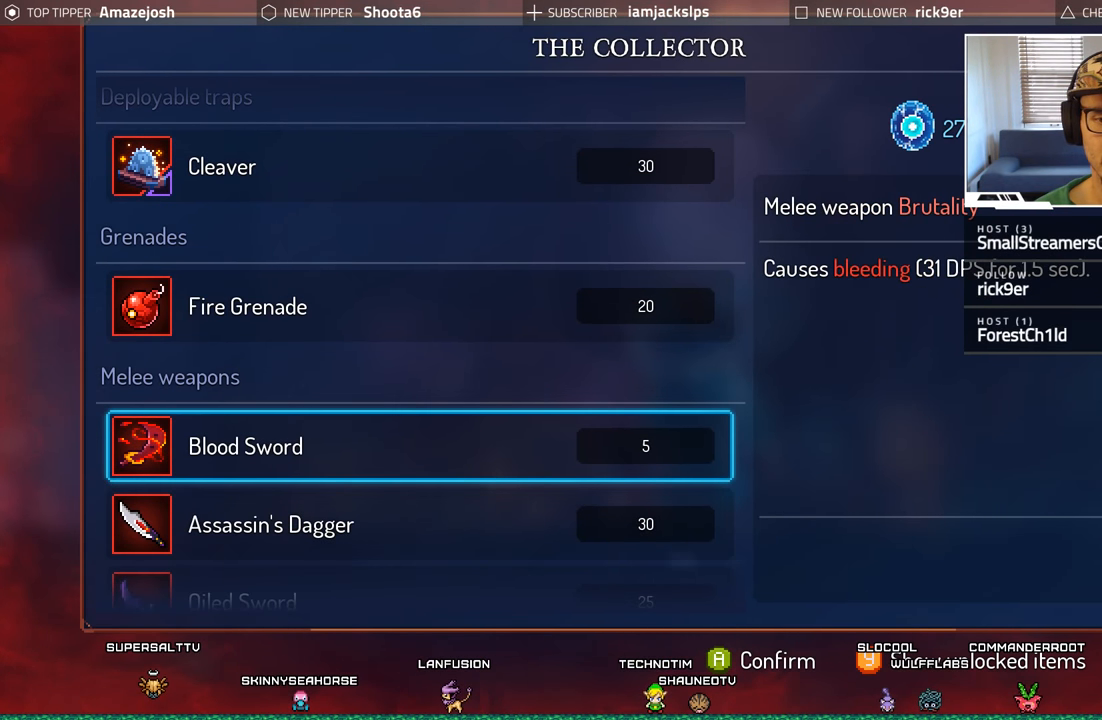
{"buttons": [], "left_stick": "center", "right_stick": "center", "events": []}
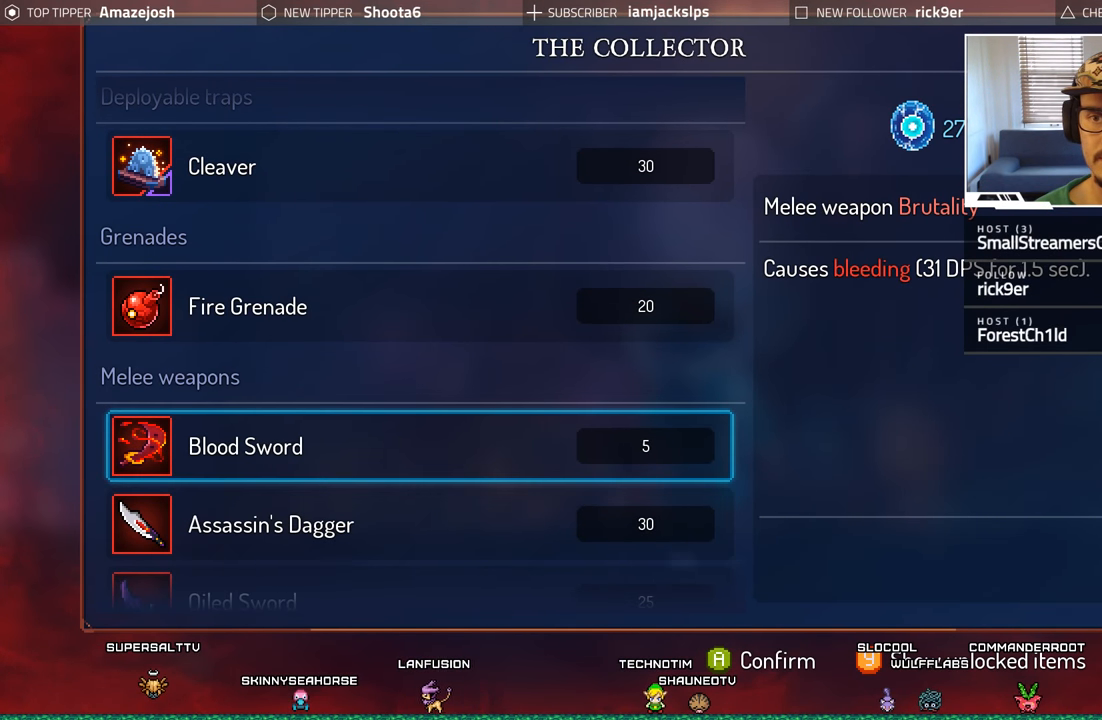
{"buttons": [], "left_stick": "center", "right_stick": "center", "events": []}
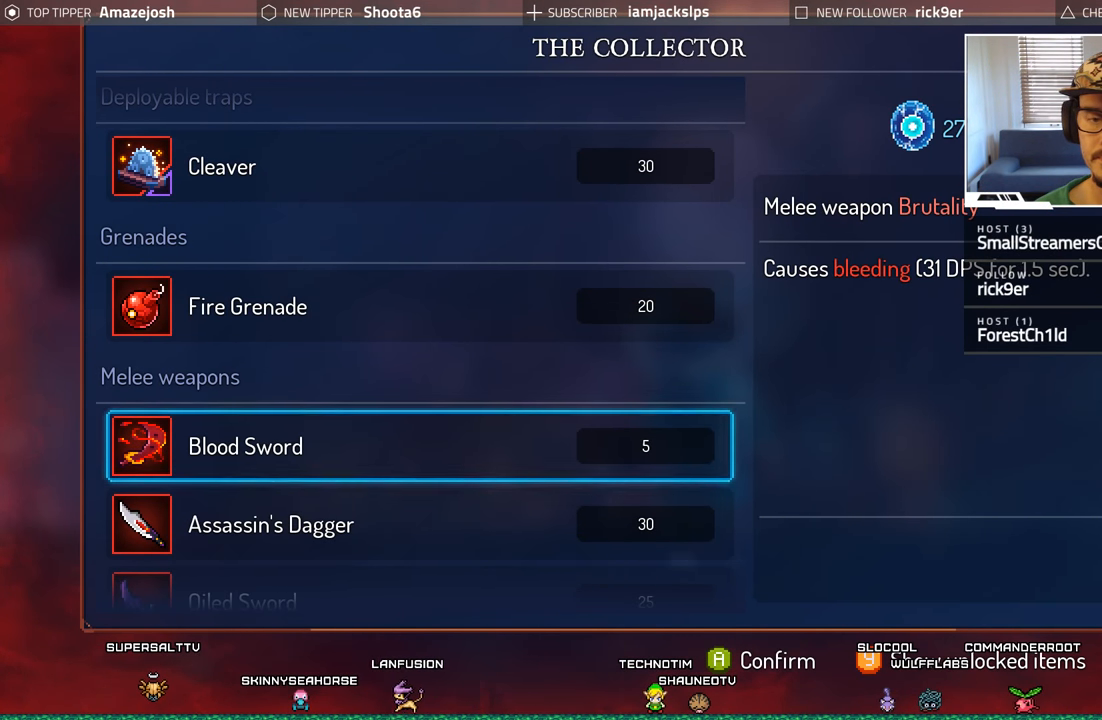
{"buttons": ["DPAD_DOWN"], "left_stick": "center", "right_stick": "center", "events": [[100, "DPAD_DOWN", "down"], [233, "DPAD_DOWN", "up"], [433, "DPAD_DOWN", "down"]]}
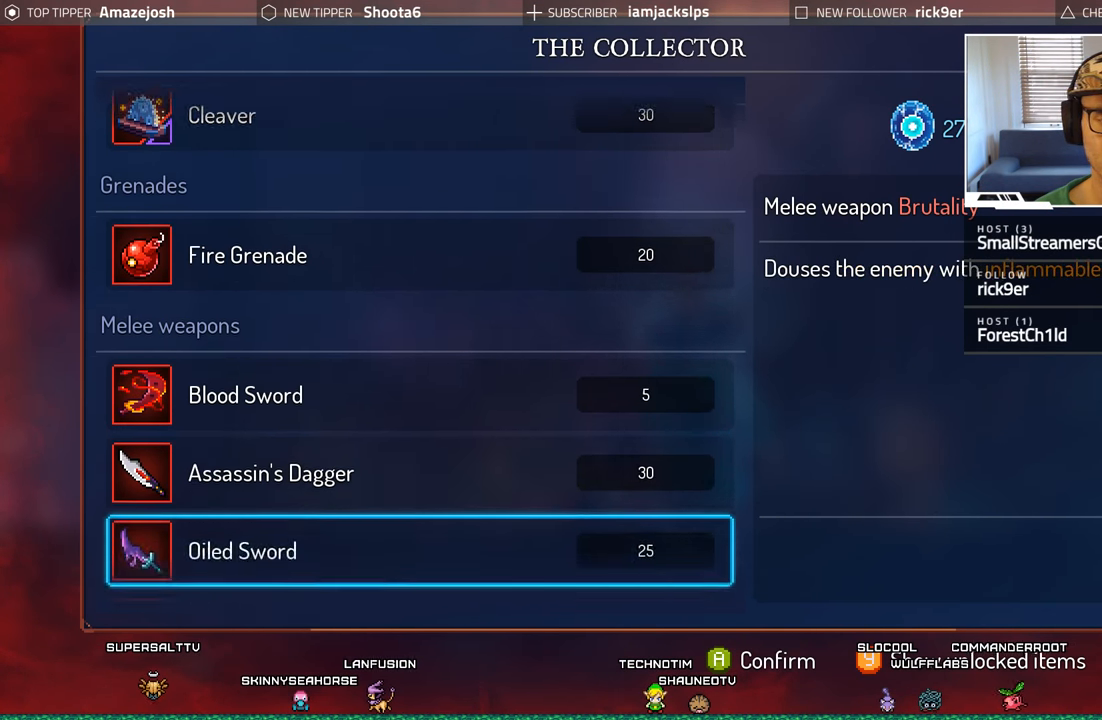
{"buttons": ["DPAD_DOWN"], "left_stick": "center", "right_stick": "center", "events": [[66, "DPAD_DOWN", "up"], [433, "DPAD_DOWN", "down"]]}
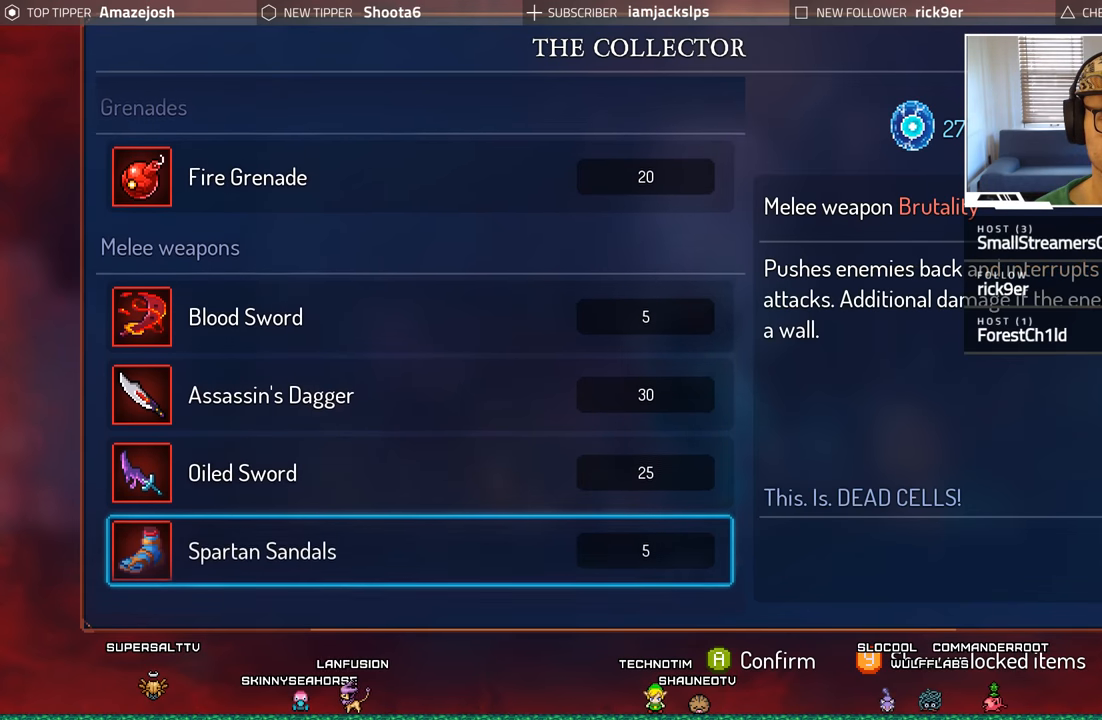
{"buttons": [], "left_stick": "center", "right_stick": "center", "events": [[67, "DPAD_DOWN", "up"]]}
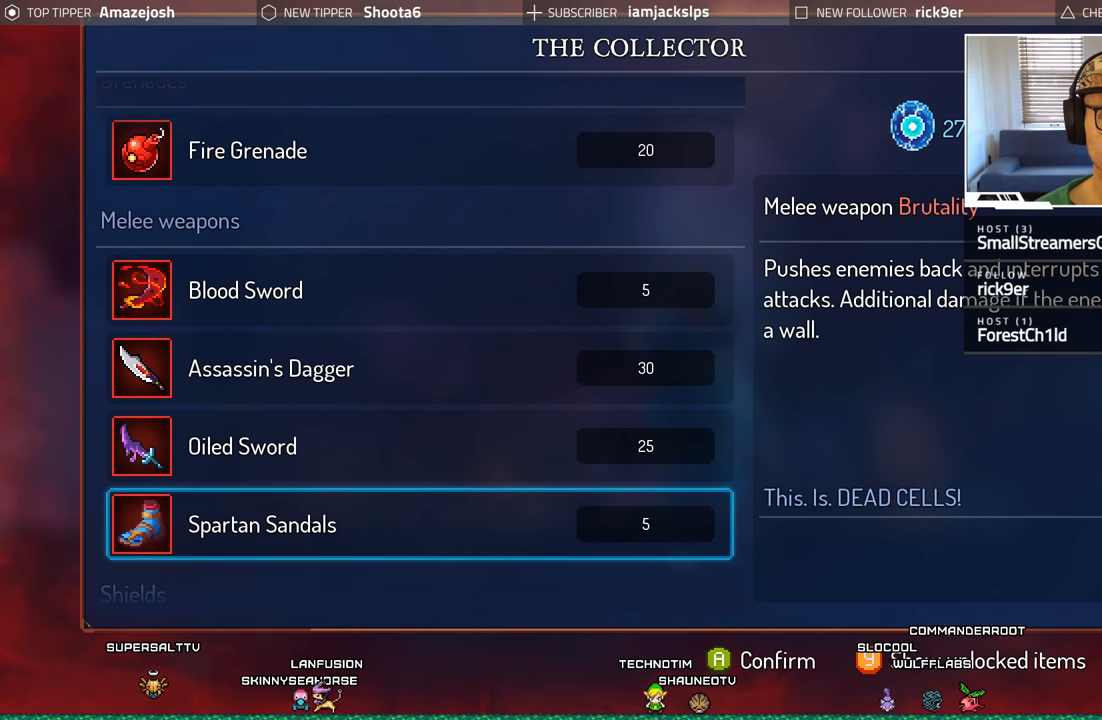
{"buttons": [], "left_stick": "center", "right_stick": "center", "events": [[50, "DPAD_DOWN", "down"], [183, "DPAD_DOWN", "up"]]}
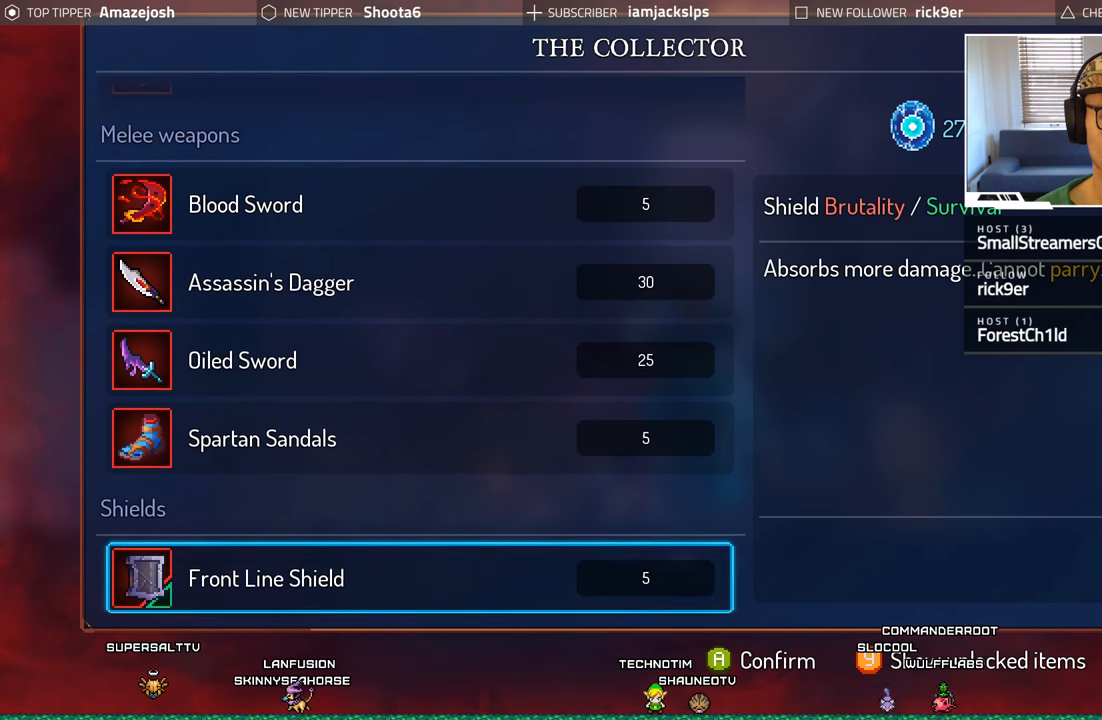
{"buttons": [], "left_stick": "center", "right_stick": "center", "events": [[100, "DPAD_DOWN", "down"], [233, "DPAD_DOWN", "up"]]}
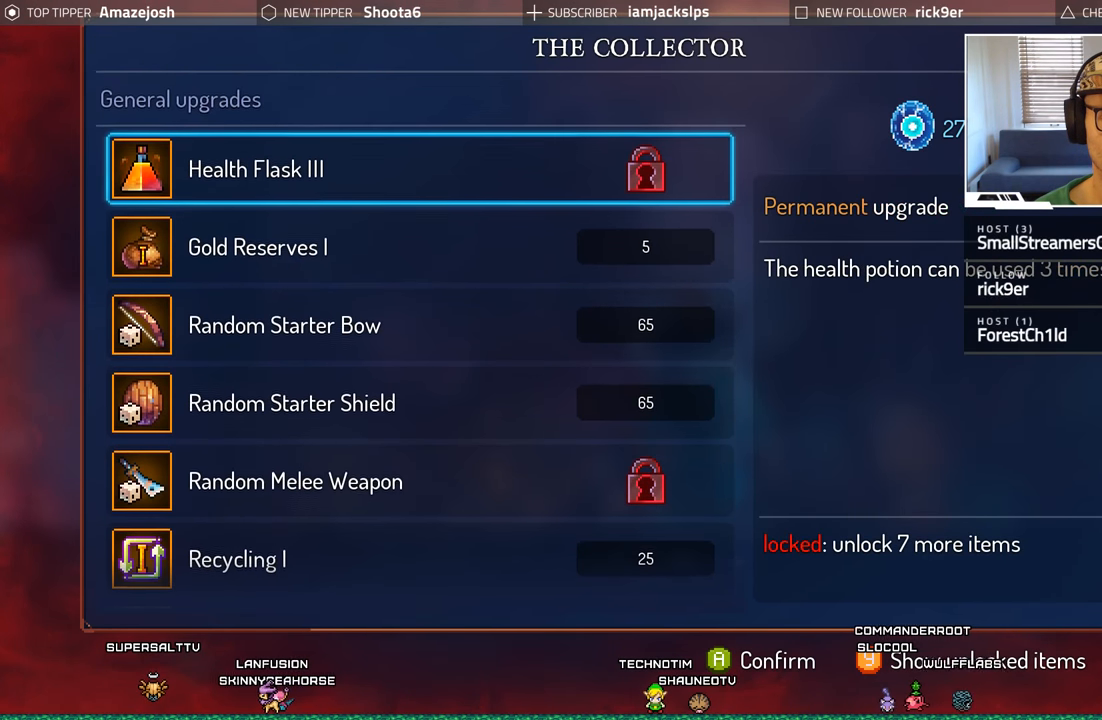
{"buttons": [], "left_stick": "center", "right_stick": "center", "events": [[217, "DPAD_UP", "down"], [333, "DPAD_UP", "up"]]}
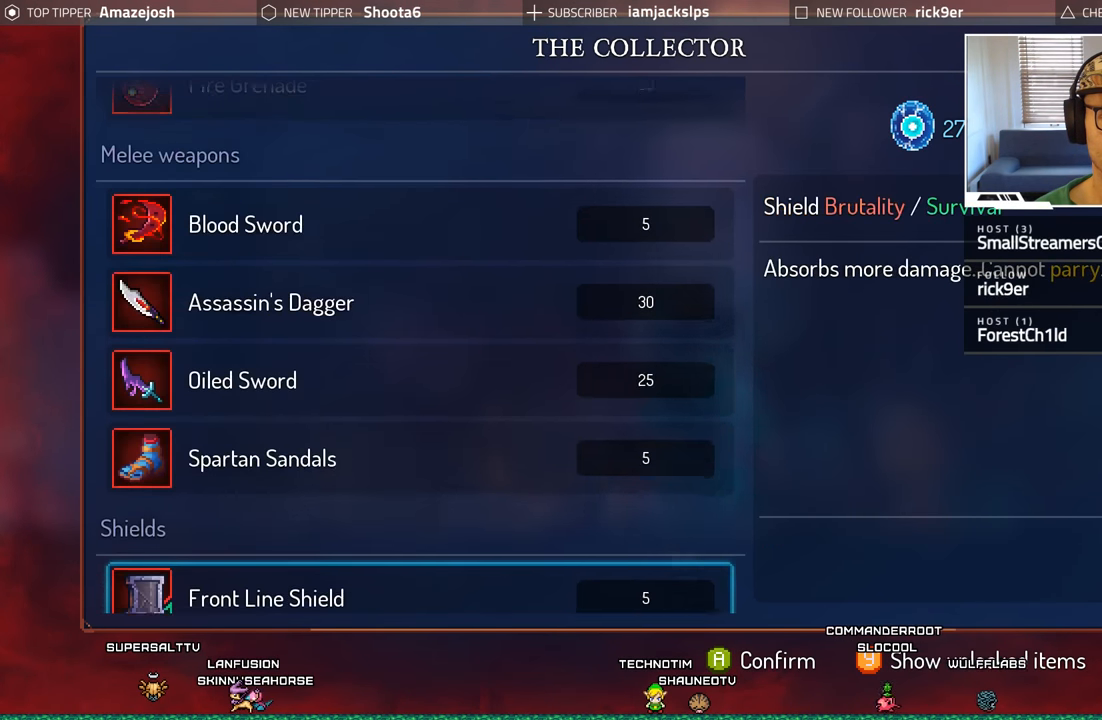
{"buttons": [], "left_stick": "center", "right_stick": "center", "events": [[150, "DPAD_UP", "down"], [267, "DPAD_UP", "up"]]}
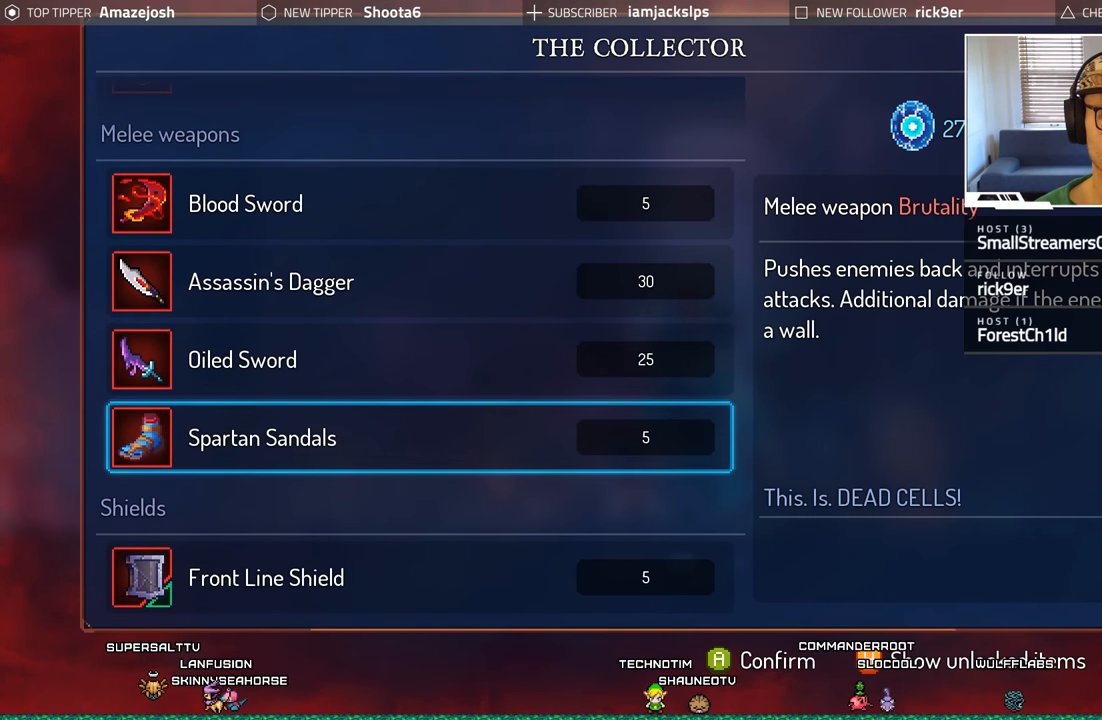
{"buttons": [], "left_stick": "center", "right_stick": "center", "events": [[317, "DPAD_UP", "down"], [433, "DPAD_UP", "up"]]}
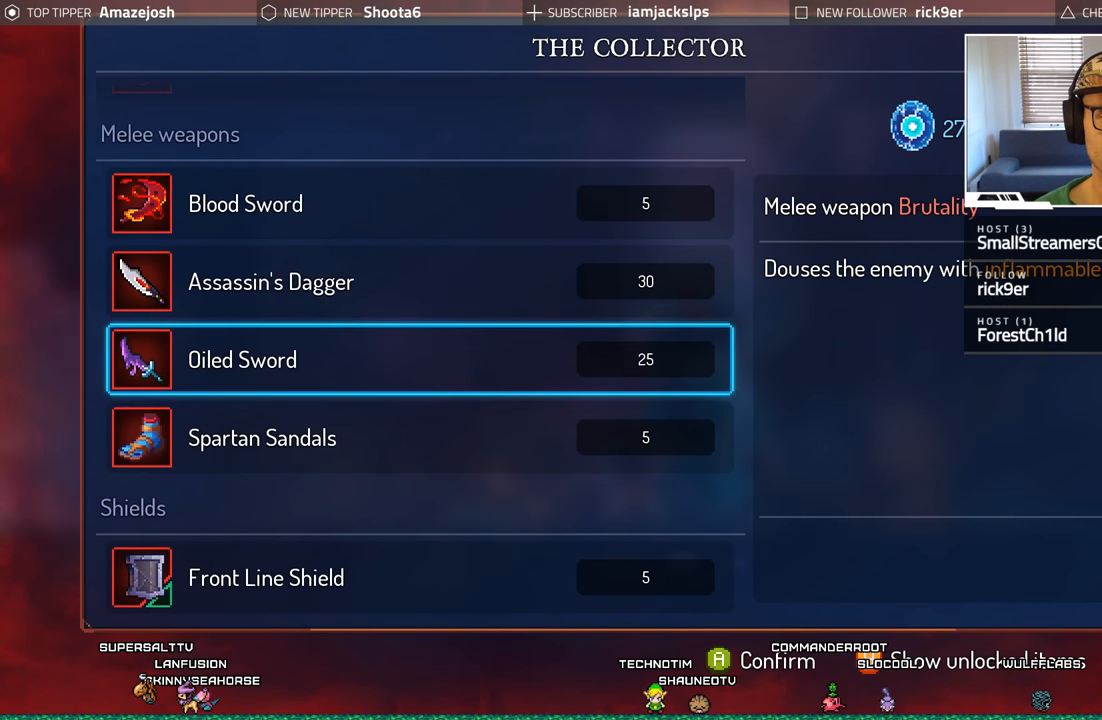
{"buttons": ["DPAD_UP"], "left_stick": "center", "right_stick": "center", "events": [[100, "DPAD_UP", "down"], [200, "DPAD_UP", "up"], [467, "DPAD_UP", "down"]]}